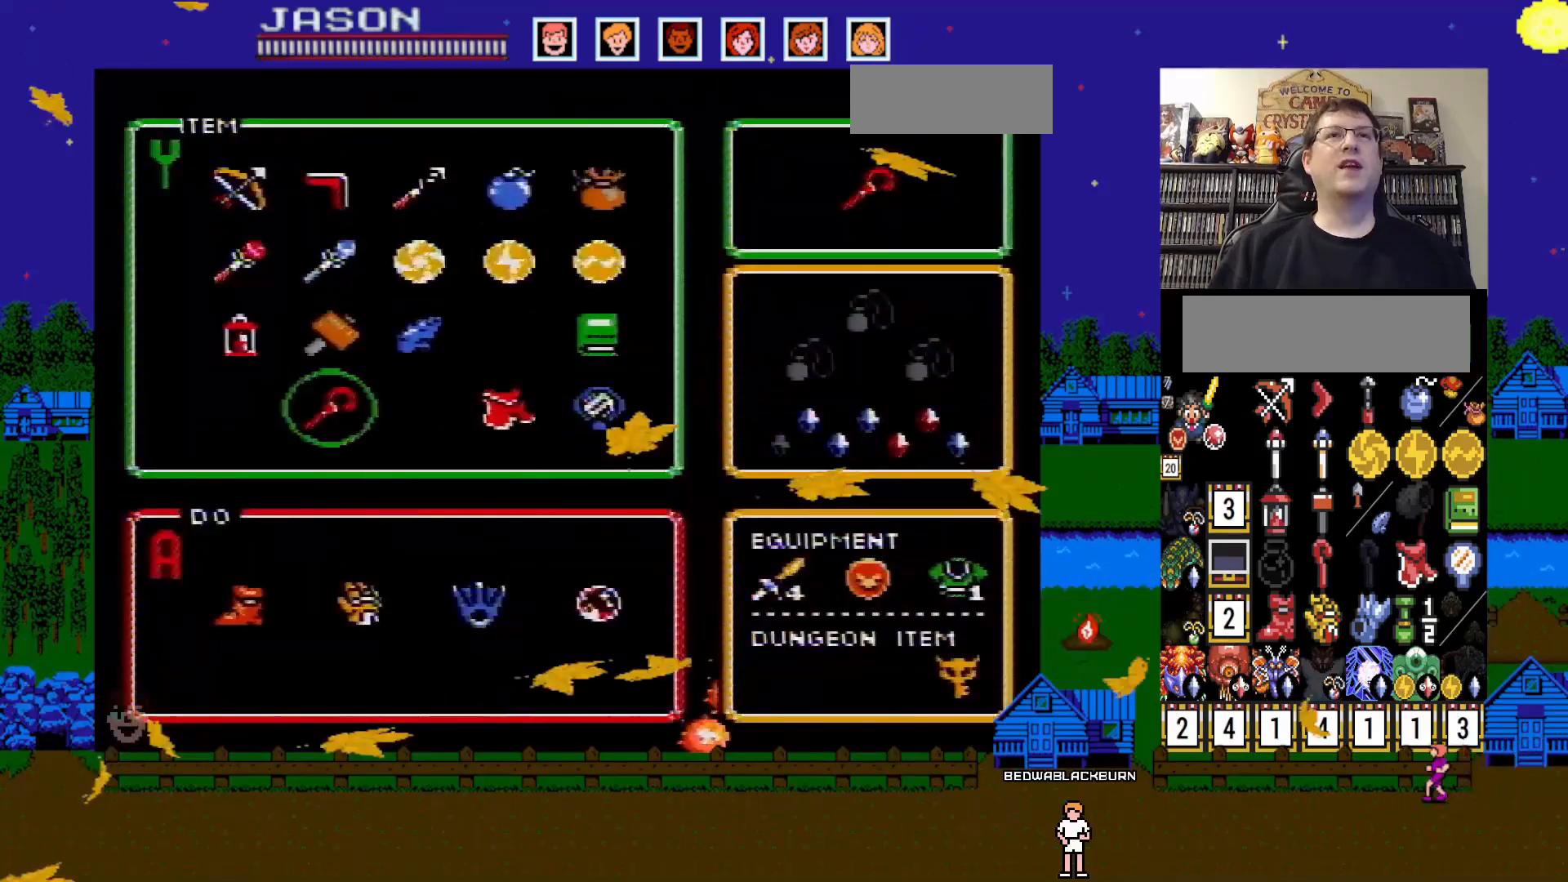
Gameplay with a controller (Nintendo layout); each line is a JSON object with the inputs held at the frame after it. "events" lists button and stick changes between this image and that frame as [ms after this image, input, new state], when the widget could be followed in between. Not read: L1 L3 R1 R3.
{"buttons": [], "events": [[117, "DPAD_LEFT", "up"], [133, "START", "down"], [283, "START", "up"]]}
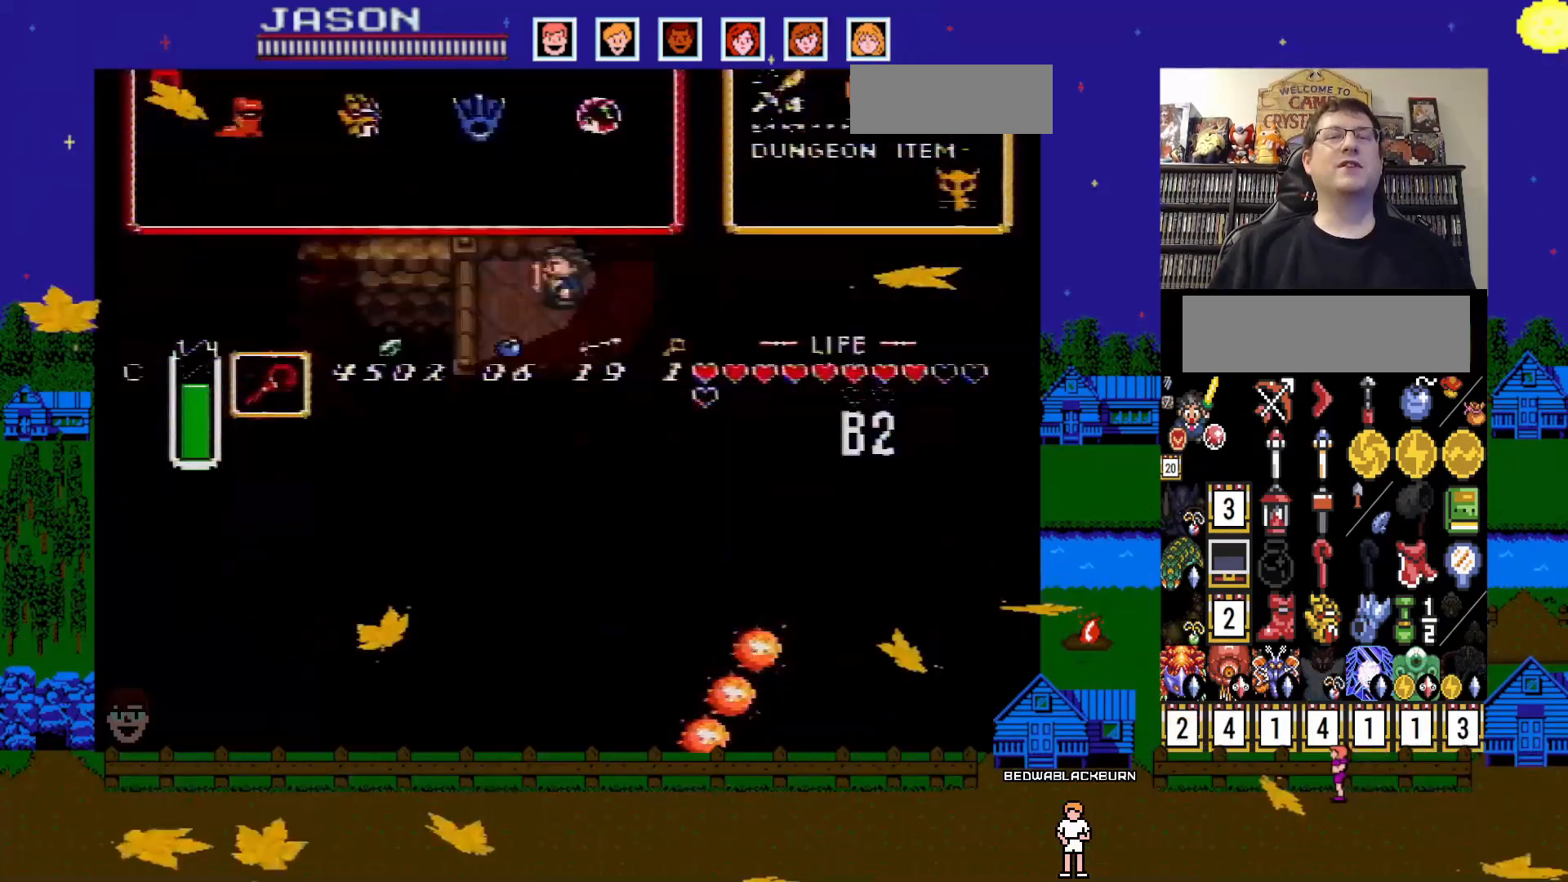
{"buttons": ["Y"], "events": [[200, "DPAD_DOWN", "down"], [483, "DPAD_DOWN", "up"], [500, "Y", "down"]]}
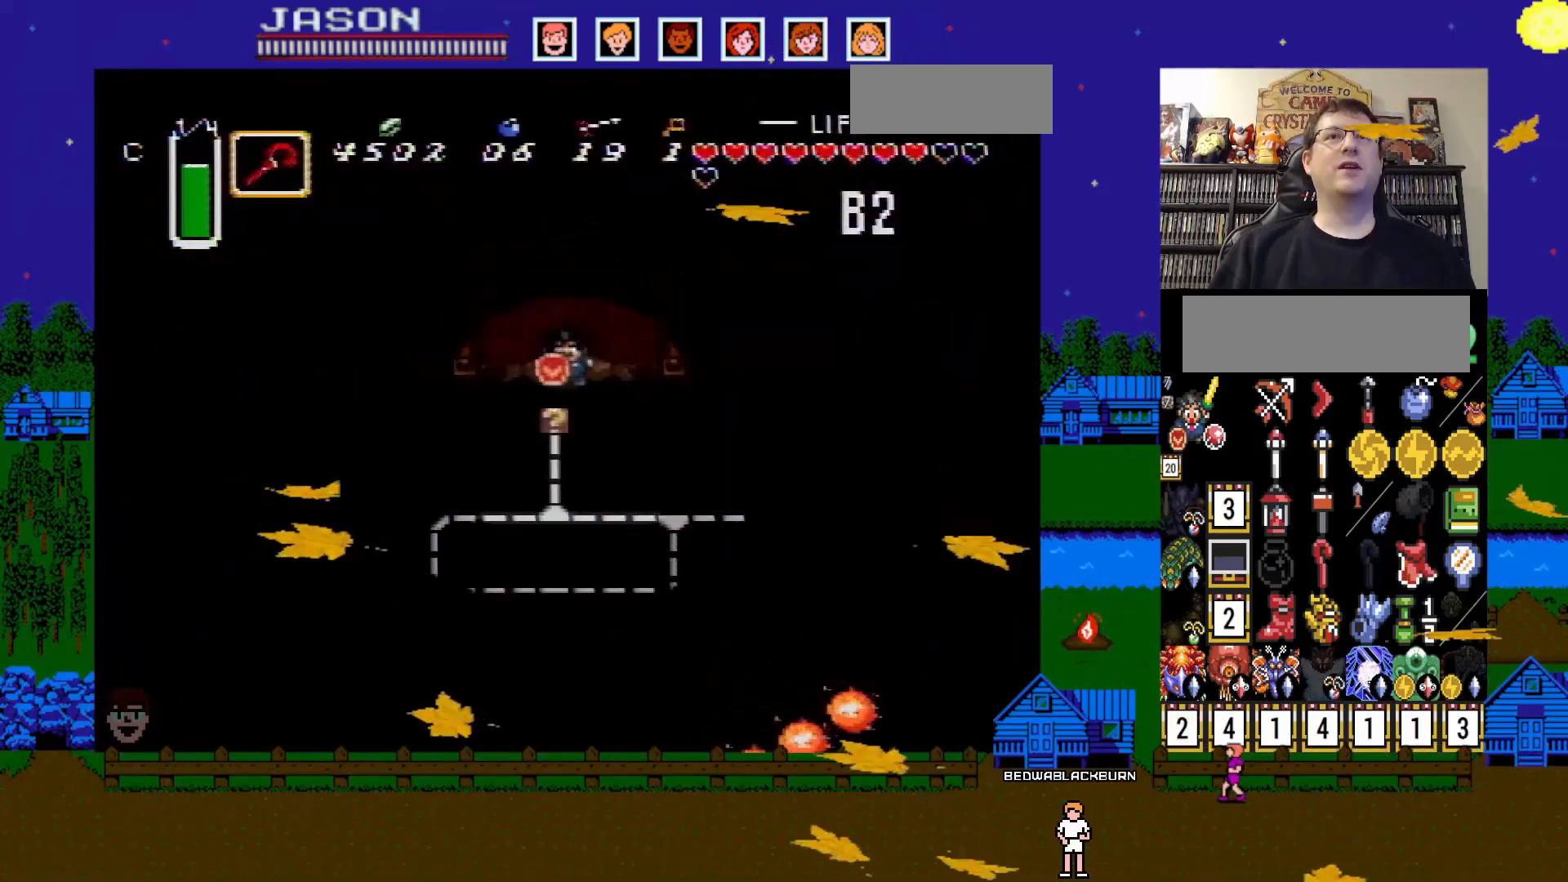
{"buttons": [], "events": [[133, "Y", "up"]]}
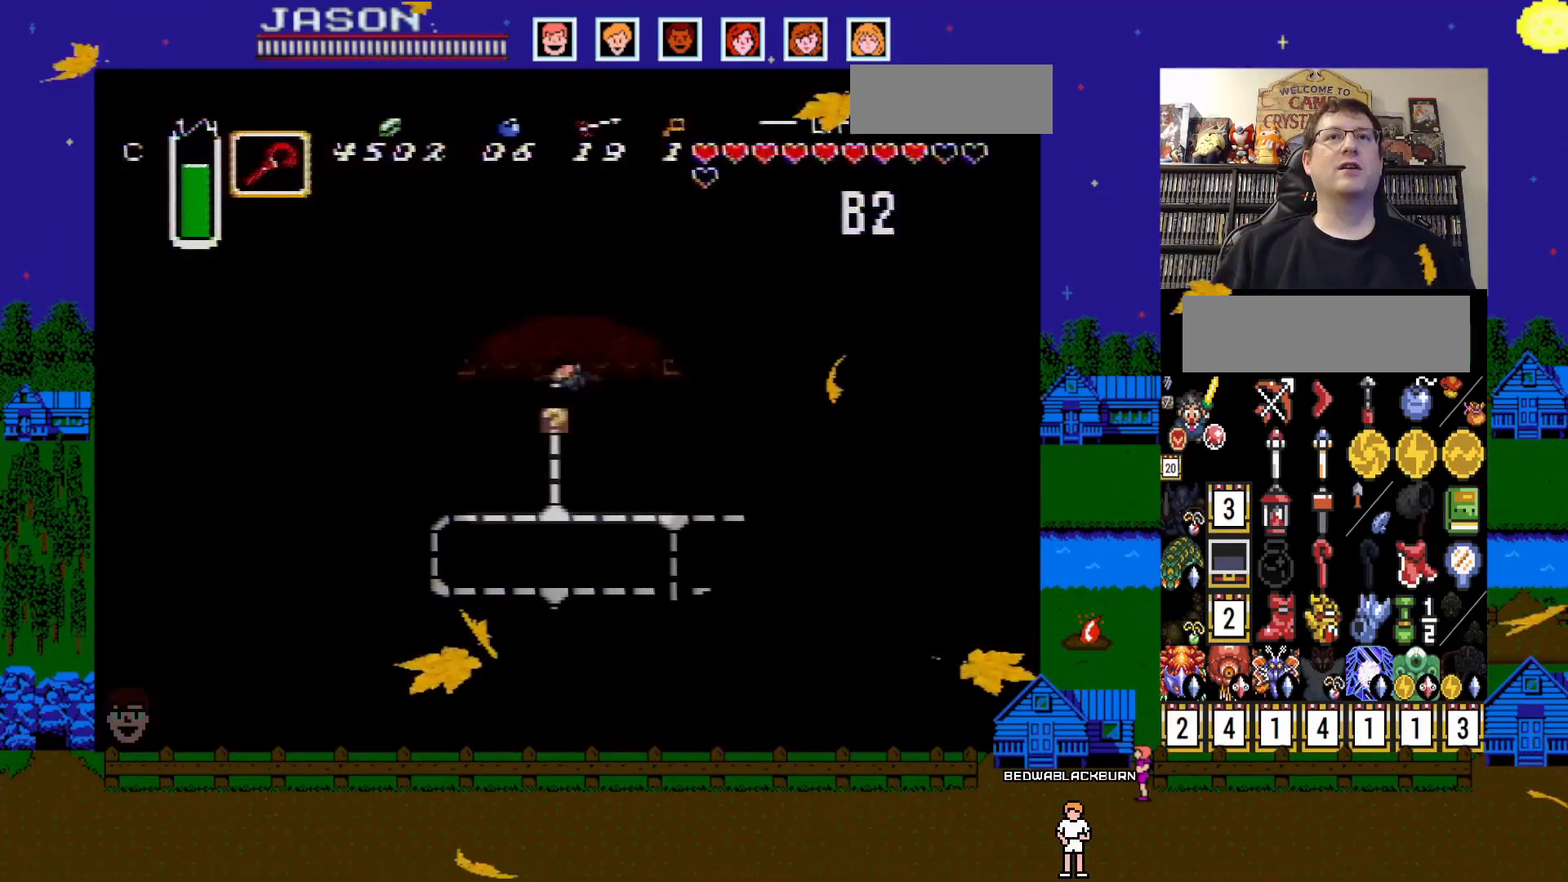
{"buttons": [], "events": []}
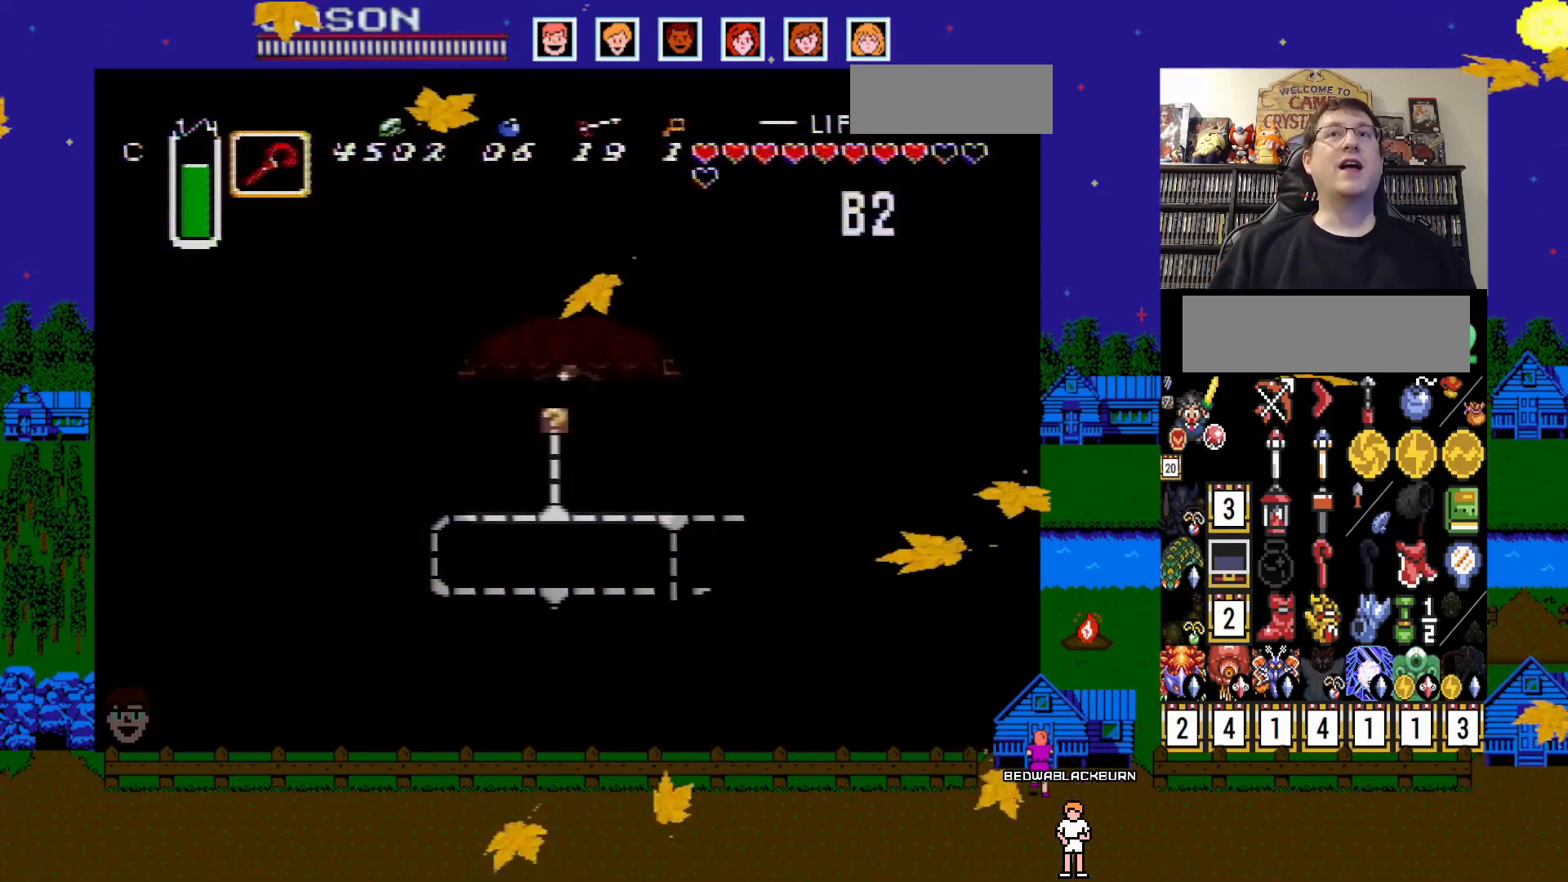
{"buttons": ["DPAD_DOWN"], "events": [[450, "DPAD_DOWN", "down"]]}
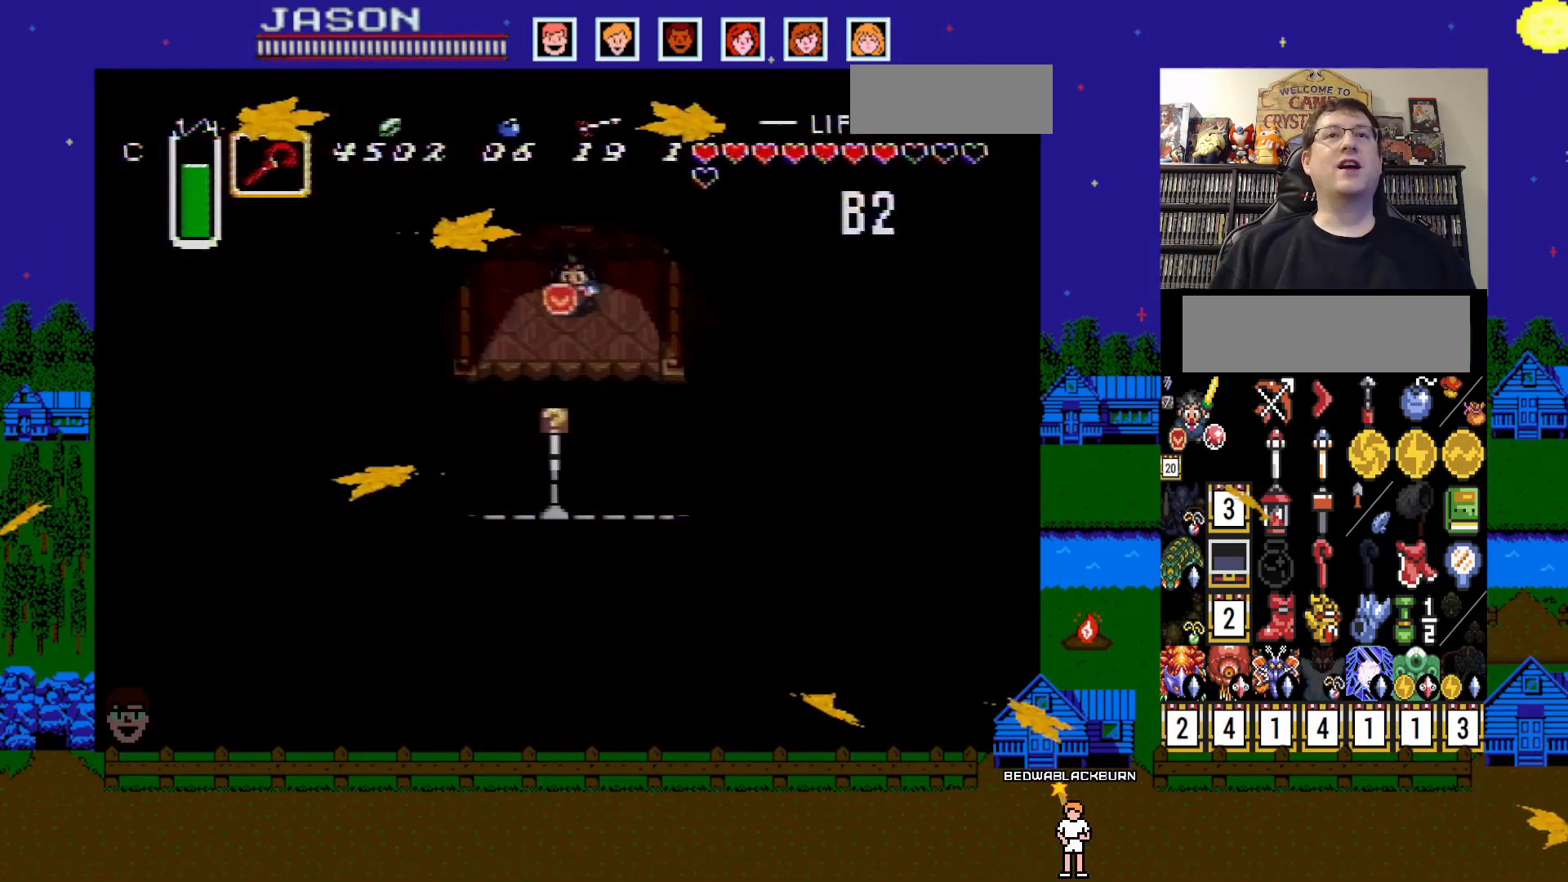
{"buttons": [], "events": [[50, "DPAD_DOWN", "up"], [283, "Y", "down"], [483, "Y", "up"]]}